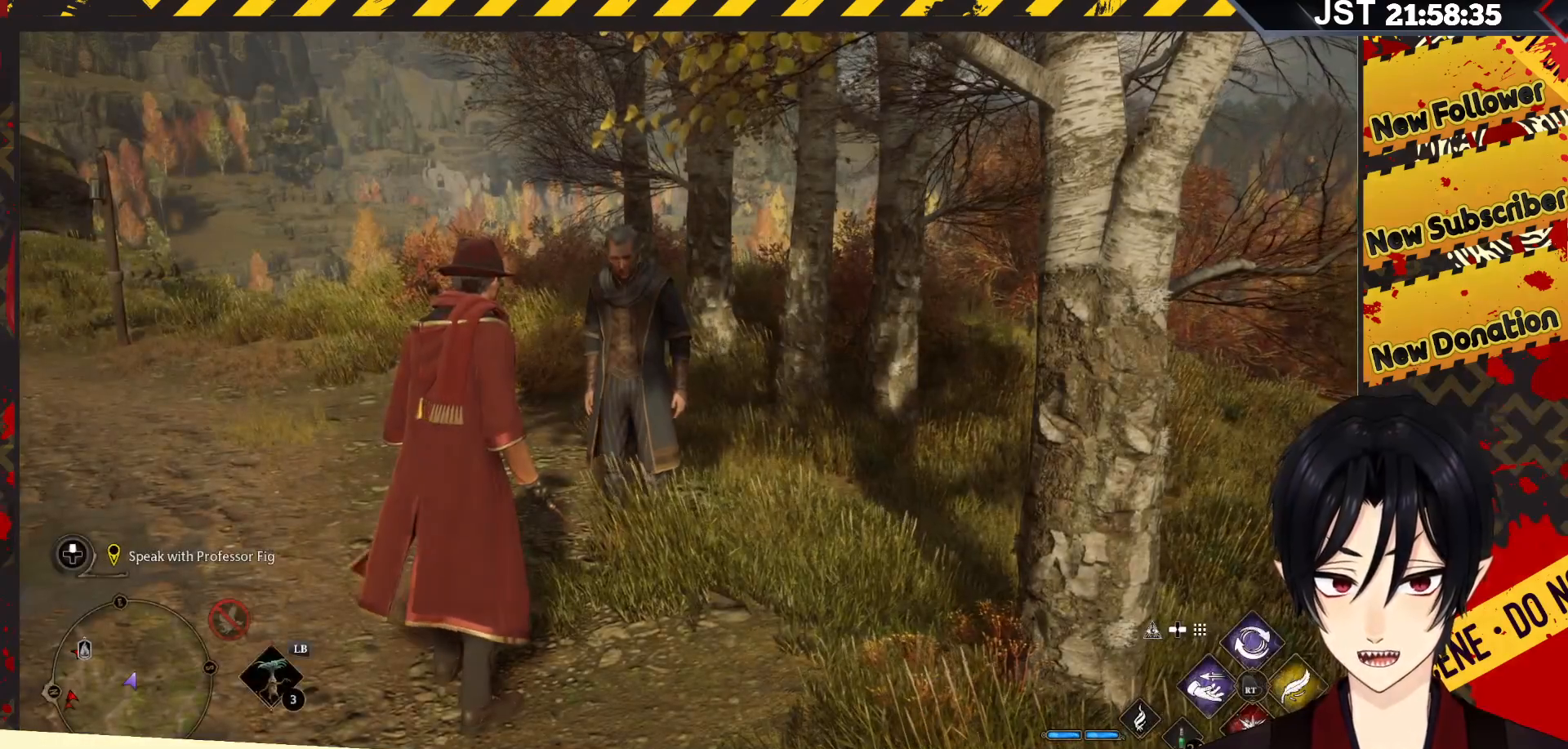
Gameplay with a controller (Xbox layout); each line is a JSON object with the inputs held at the frame after it. "events" lists button and stick changes between this image and that frame as [ms after this image, input, new state], when the widget could be followed in between.
{"buttons": [], "left_stick": "center", "right_stick": "left", "events": [[83, "right_stick", "left"]]}
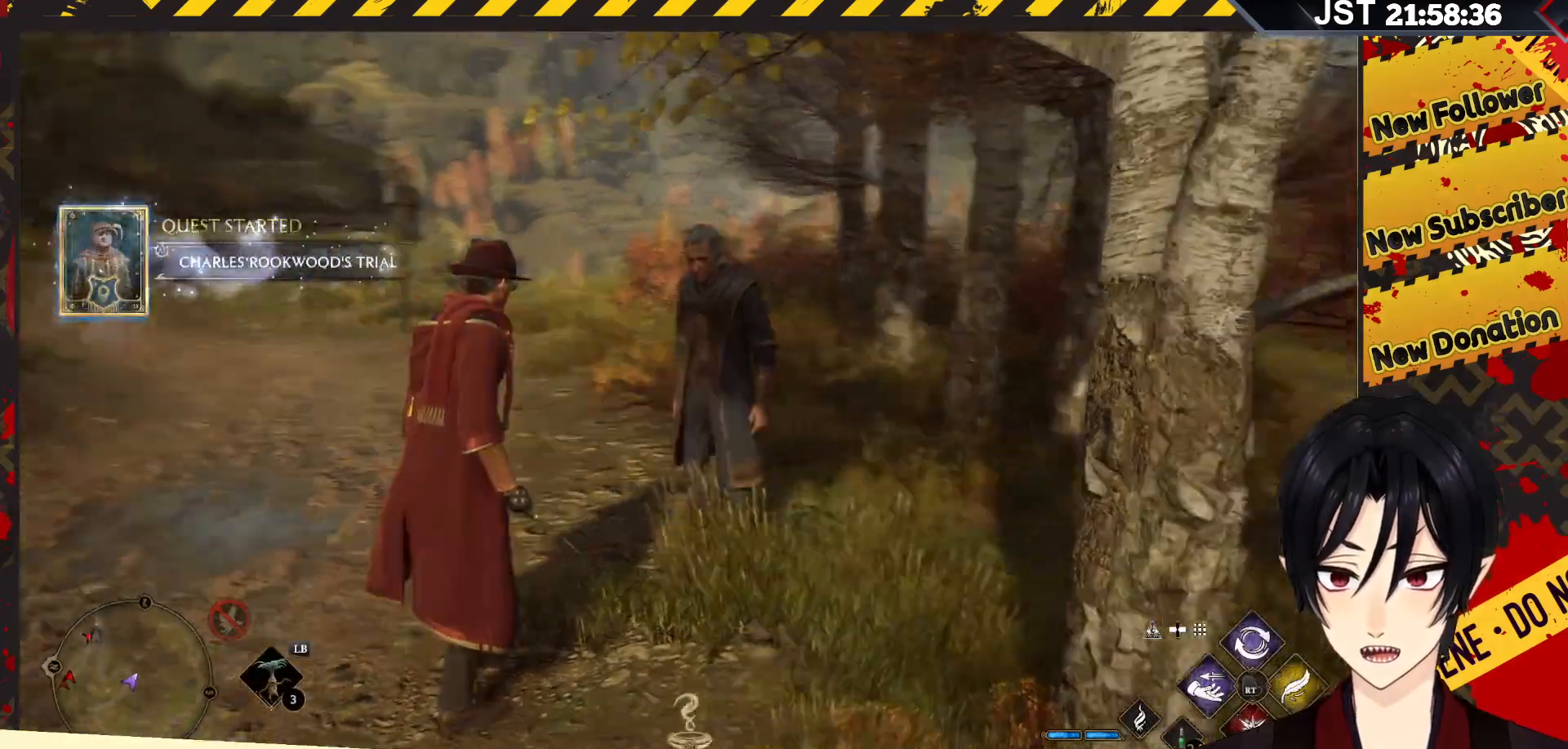
{"buttons": [], "left_stick": "up", "right_stick": "center", "events": [[117, "left_stick", "up"], [367, "right_stick", "center"]]}
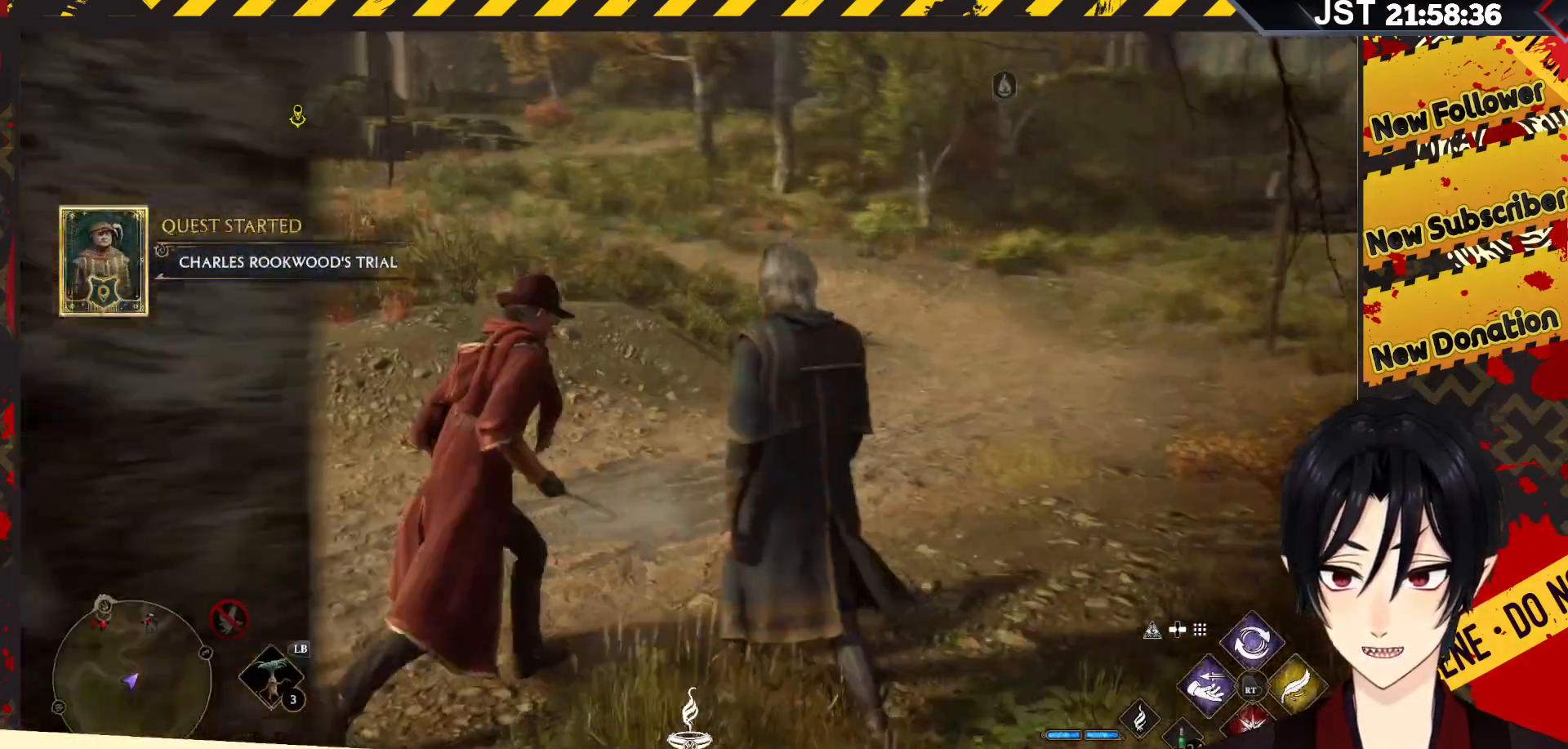
{"buttons": [], "left_stick": "up", "right_stick": "center", "events": []}
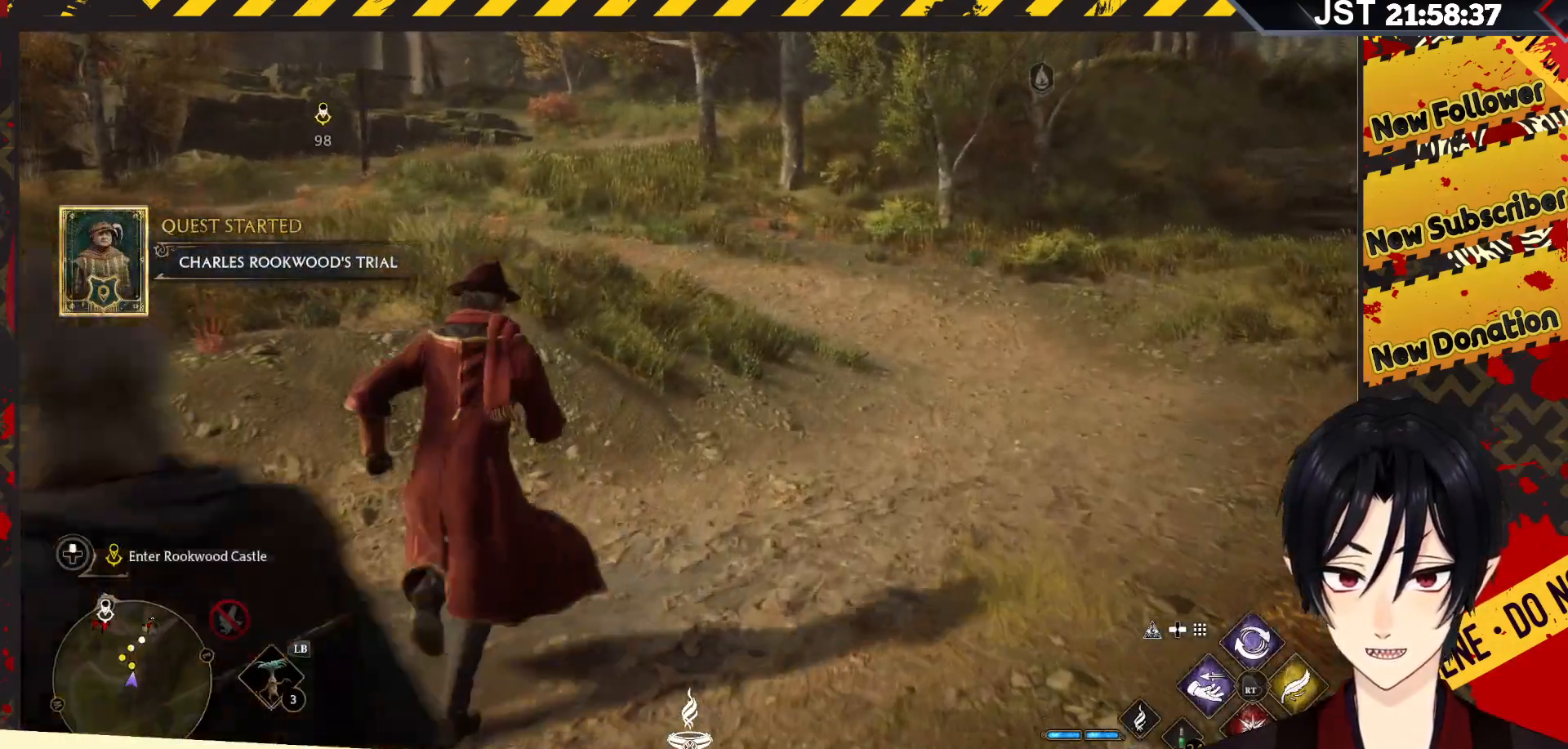
{"buttons": [], "left_stick": "up", "right_stick": "left", "events": [[117, "right_stick", "left"]]}
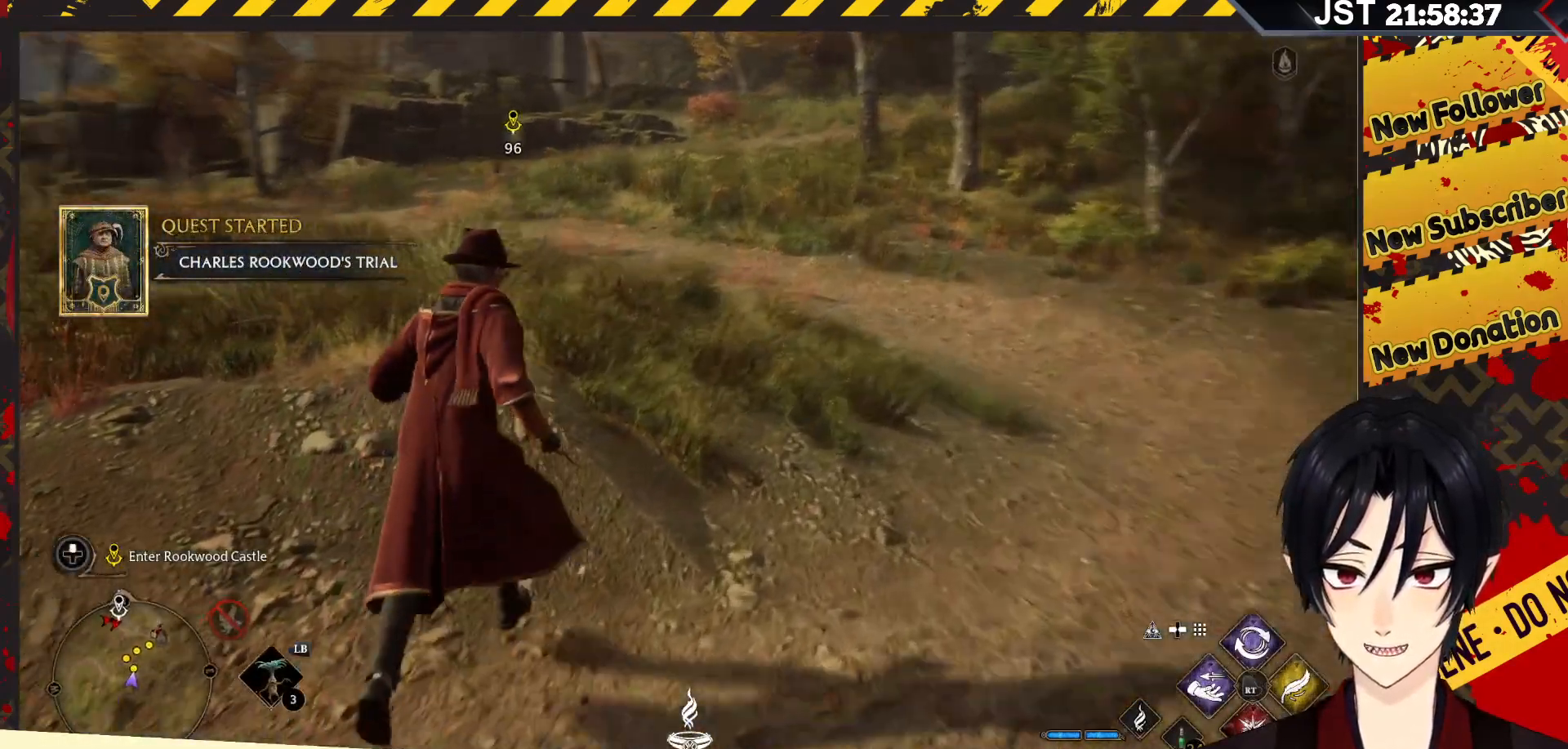
{"buttons": [], "left_stick": "up", "right_stick": "center", "events": [[150, "right_stick", "up"], [267, "right_stick", "center"]]}
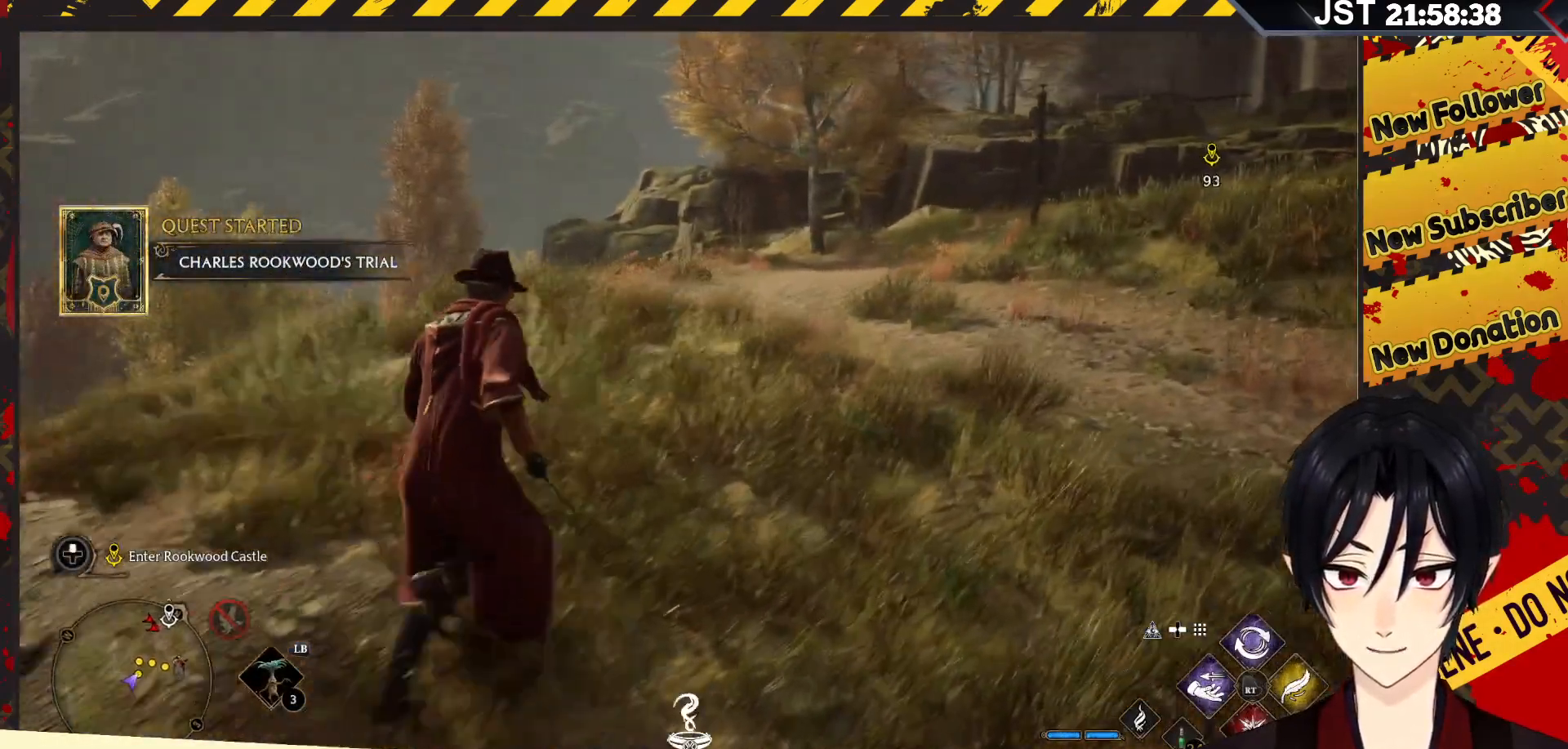
{"buttons": [], "left_stick": "up", "right_stick": "center", "events": []}
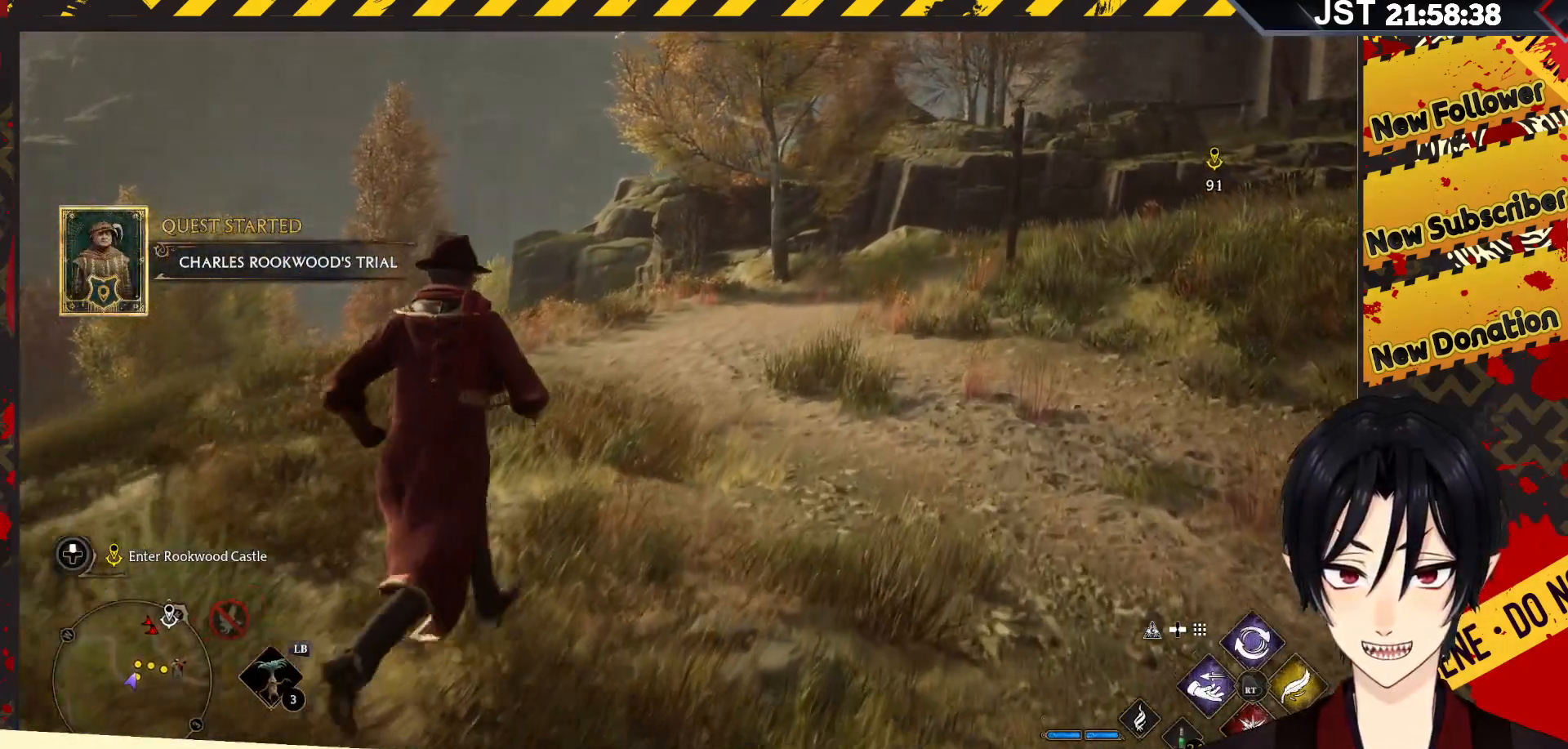
{"buttons": [], "left_stick": "up", "right_stick": "center", "events": []}
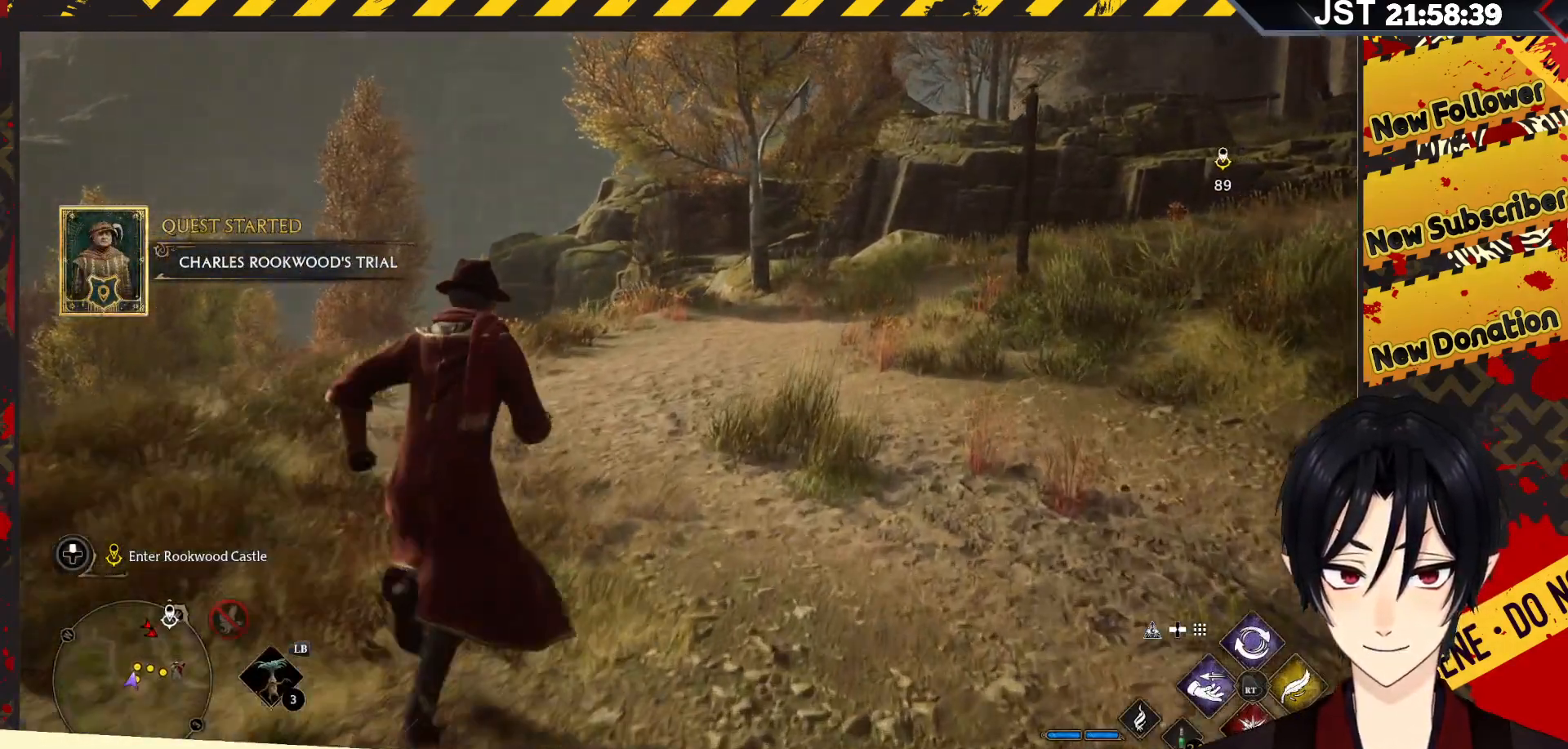
{"buttons": [], "left_stick": "up", "right_stick": "center", "events": []}
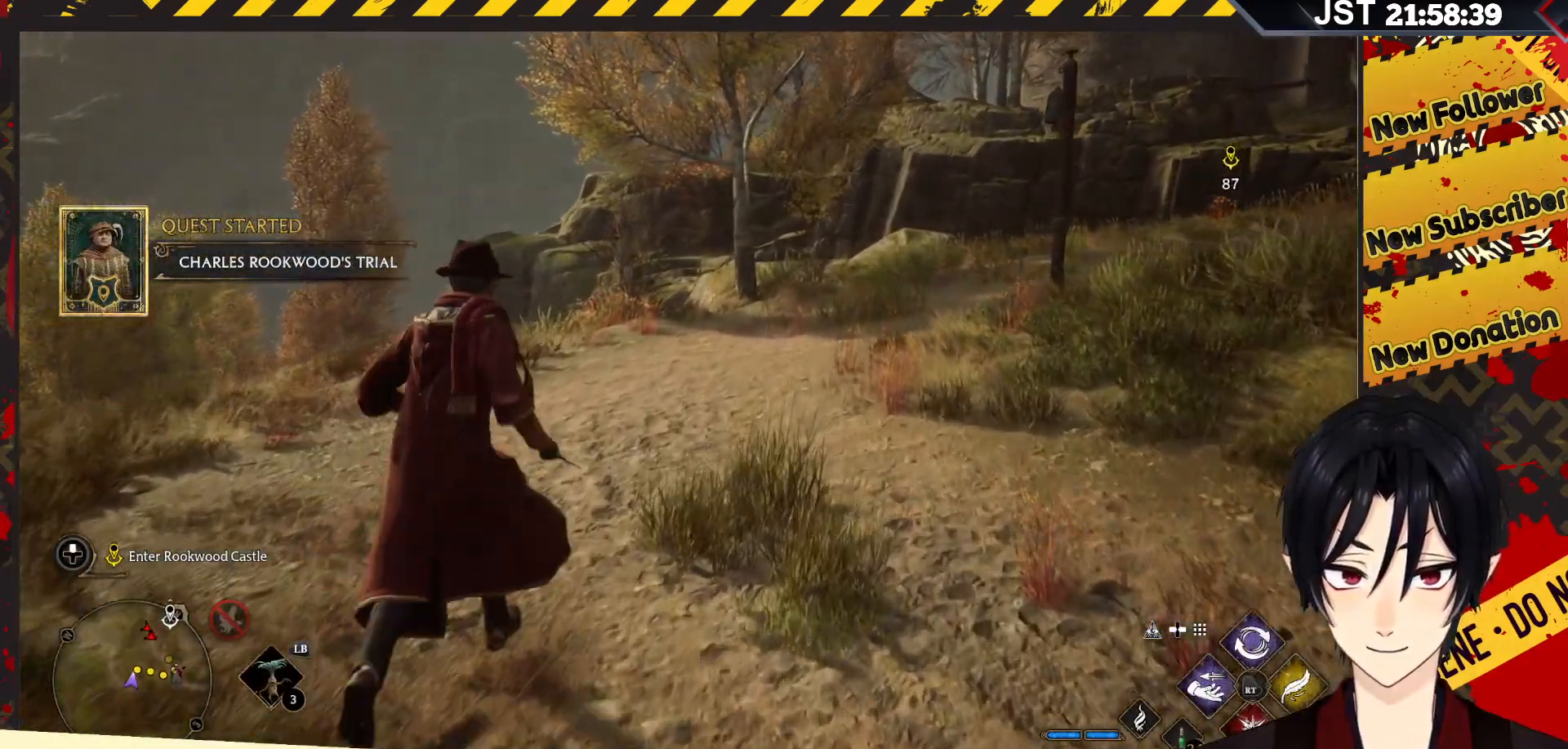
{"buttons": [], "left_stick": "up", "right_stick": "right", "events": [[183, "right_stick", "right"]]}
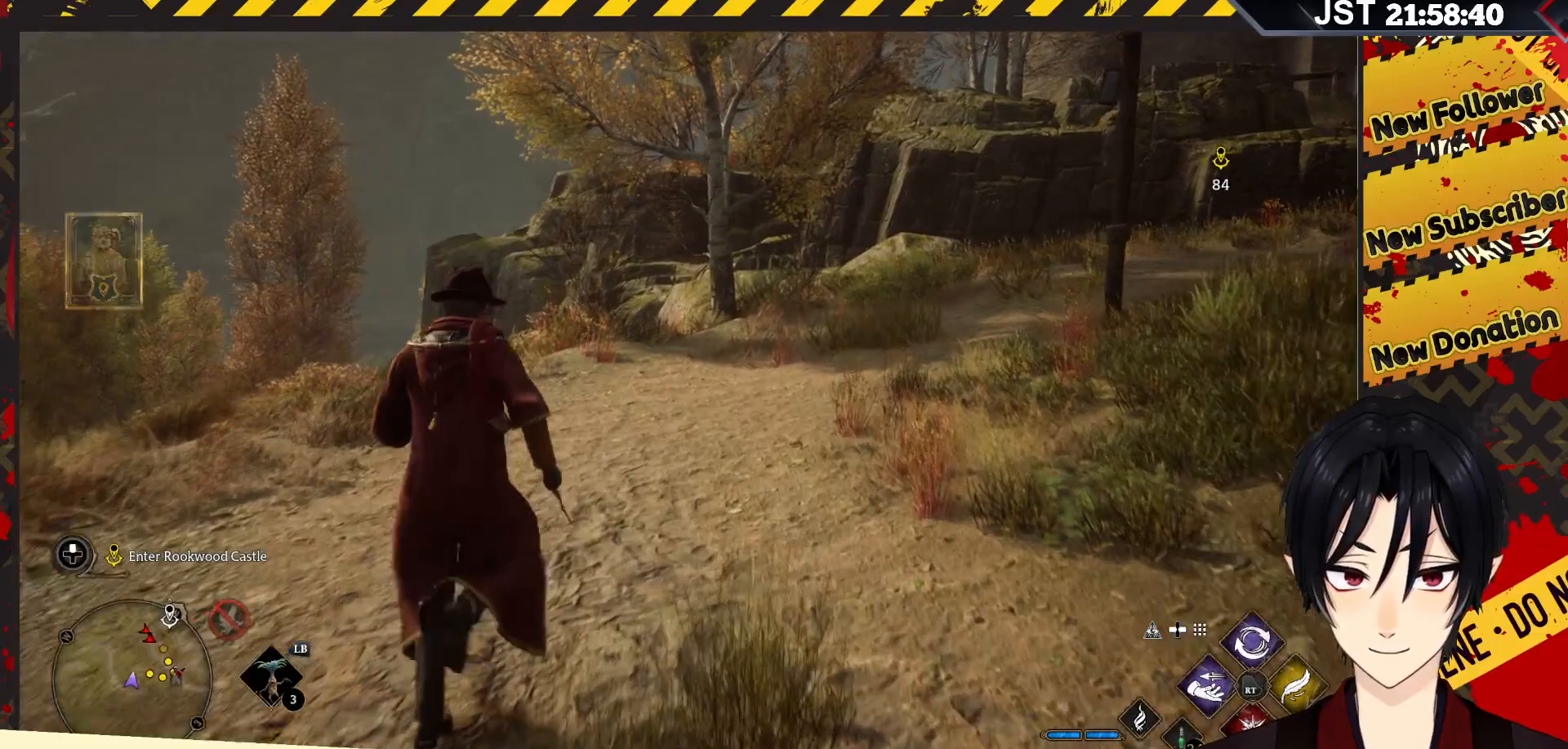
{"buttons": [], "left_stick": "up", "right_stick": "right", "events": []}
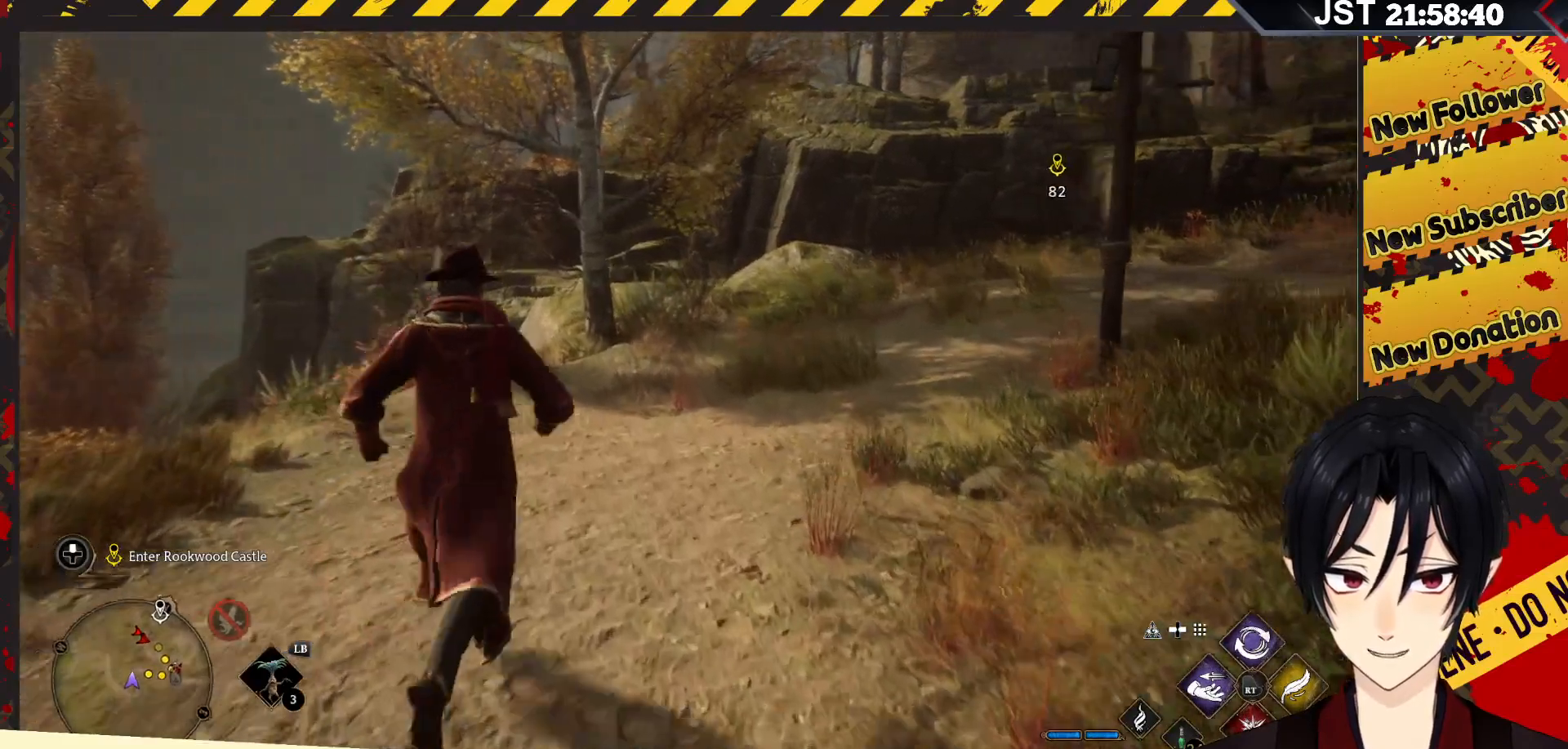
{"buttons": [], "left_stick": "up", "right_stick": "up-right", "events": [[383, "right_stick", "up-right"]]}
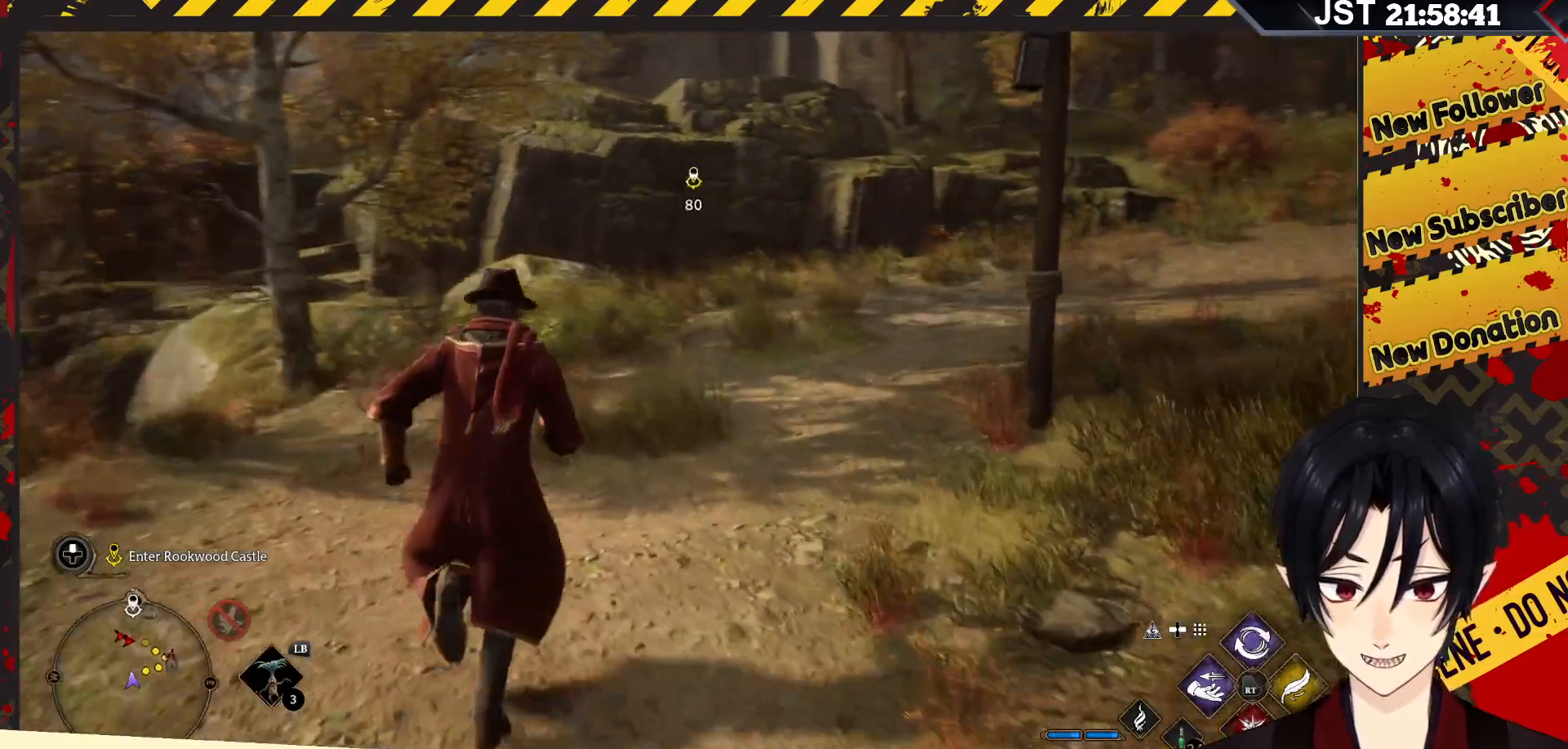
{"buttons": [], "left_stick": "up", "right_stick": "center", "events": [[167, "right_stick", "center"]]}
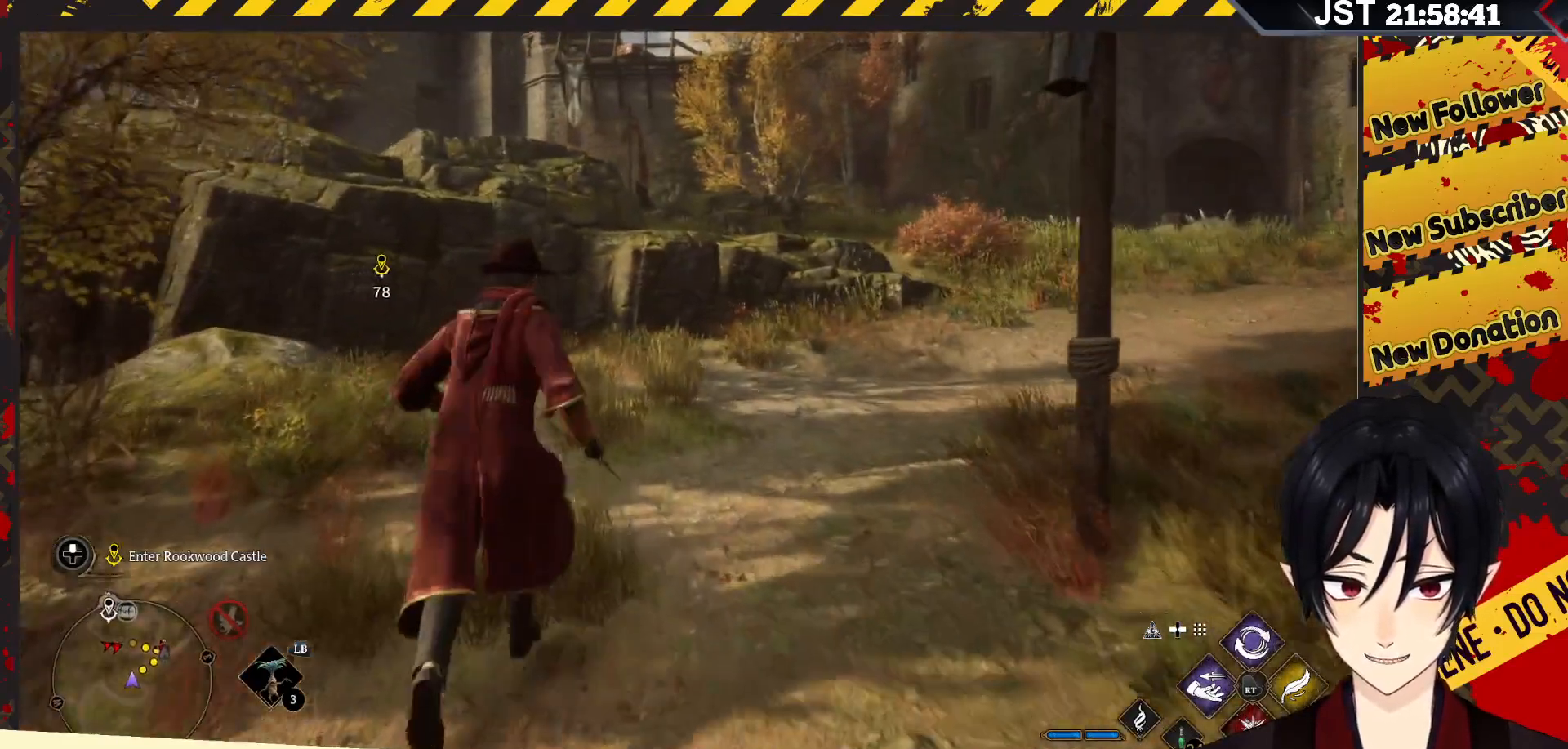
{"buttons": [], "left_stick": "up", "right_stick": "right", "events": [[117, "right_stick", "right"]]}
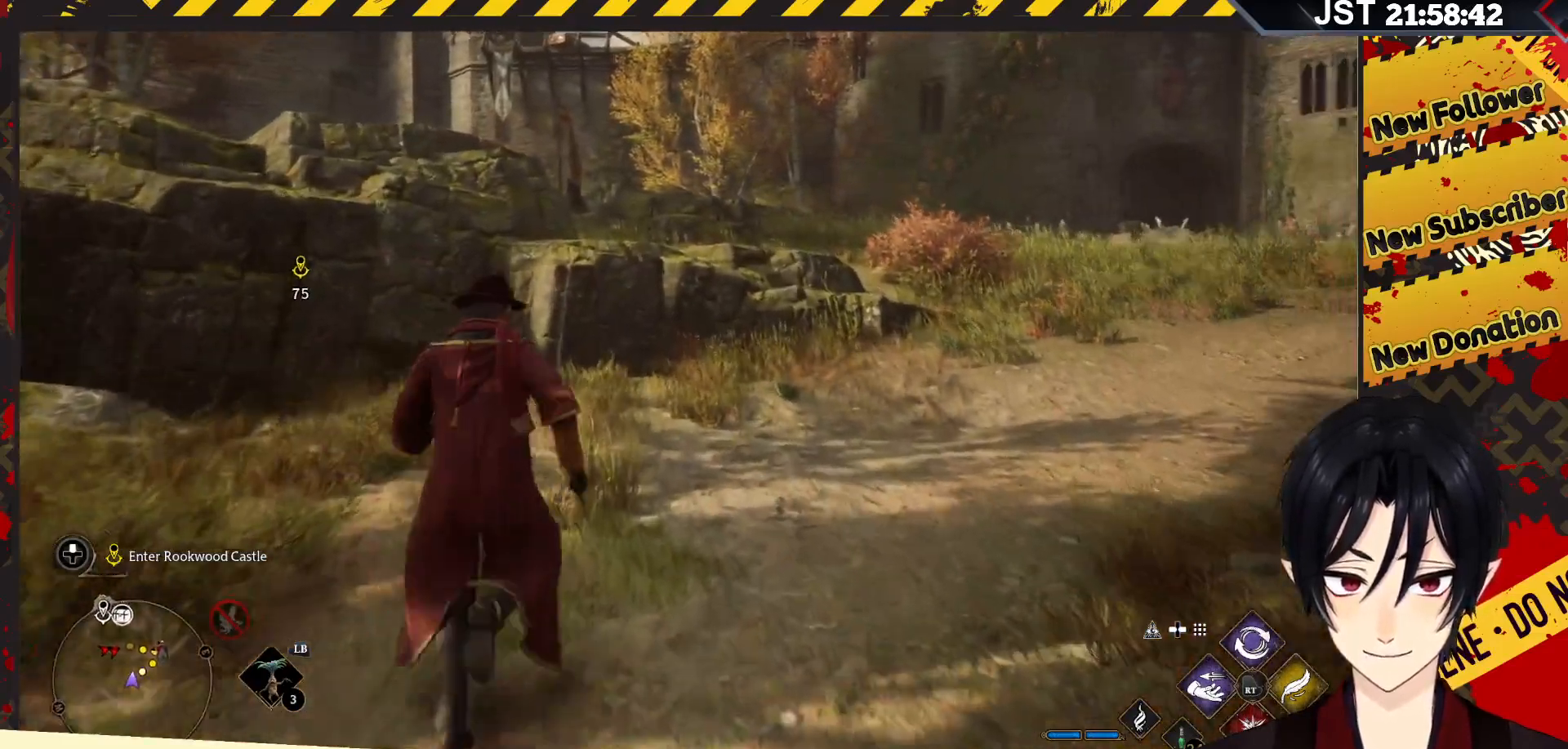
{"buttons": [], "left_stick": "up", "right_stick": "center", "events": [[467, "right_stick", "center"]]}
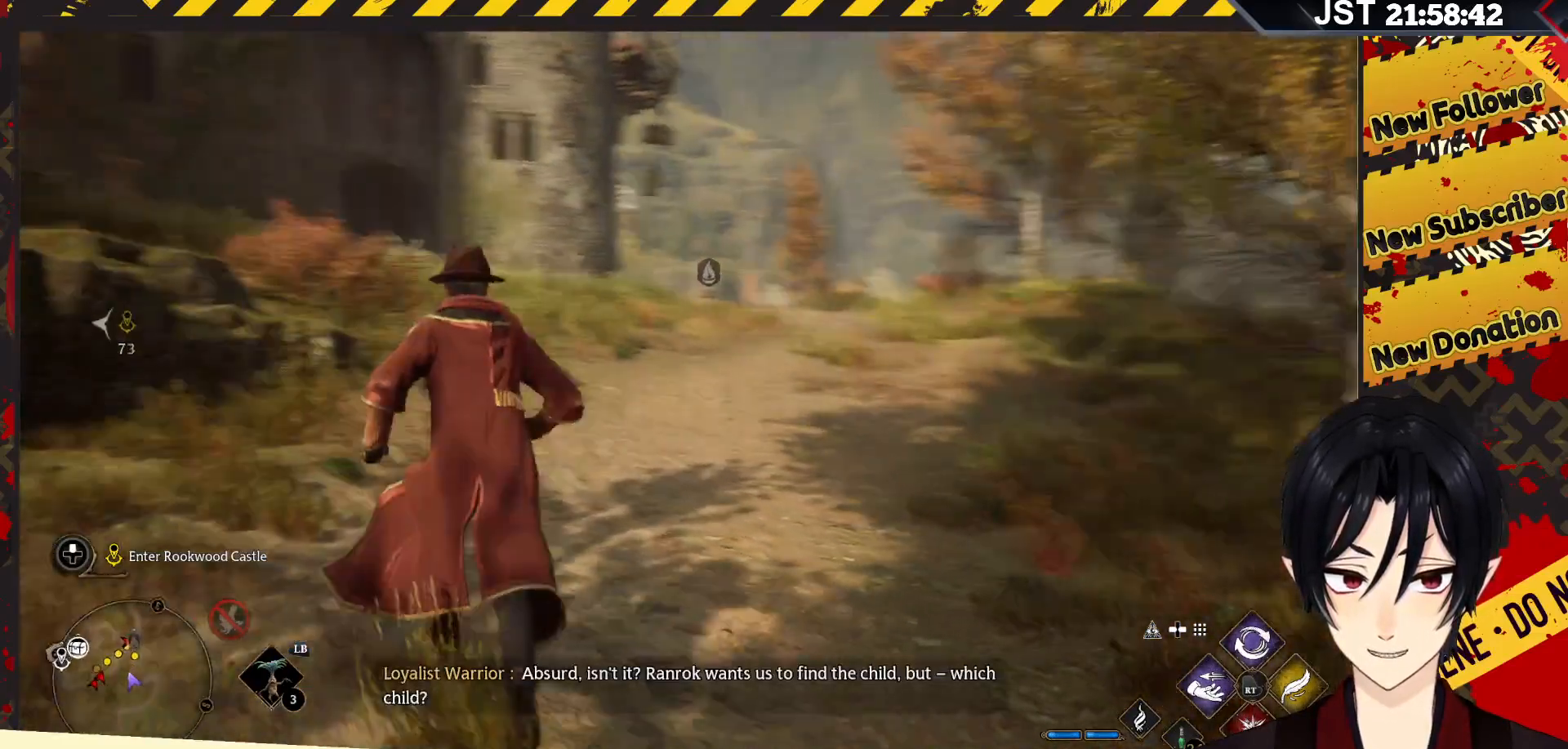
{"buttons": [], "left_stick": "up-right", "right_stick": "center", "events": [[400, "left_stick", "up-right"]]}
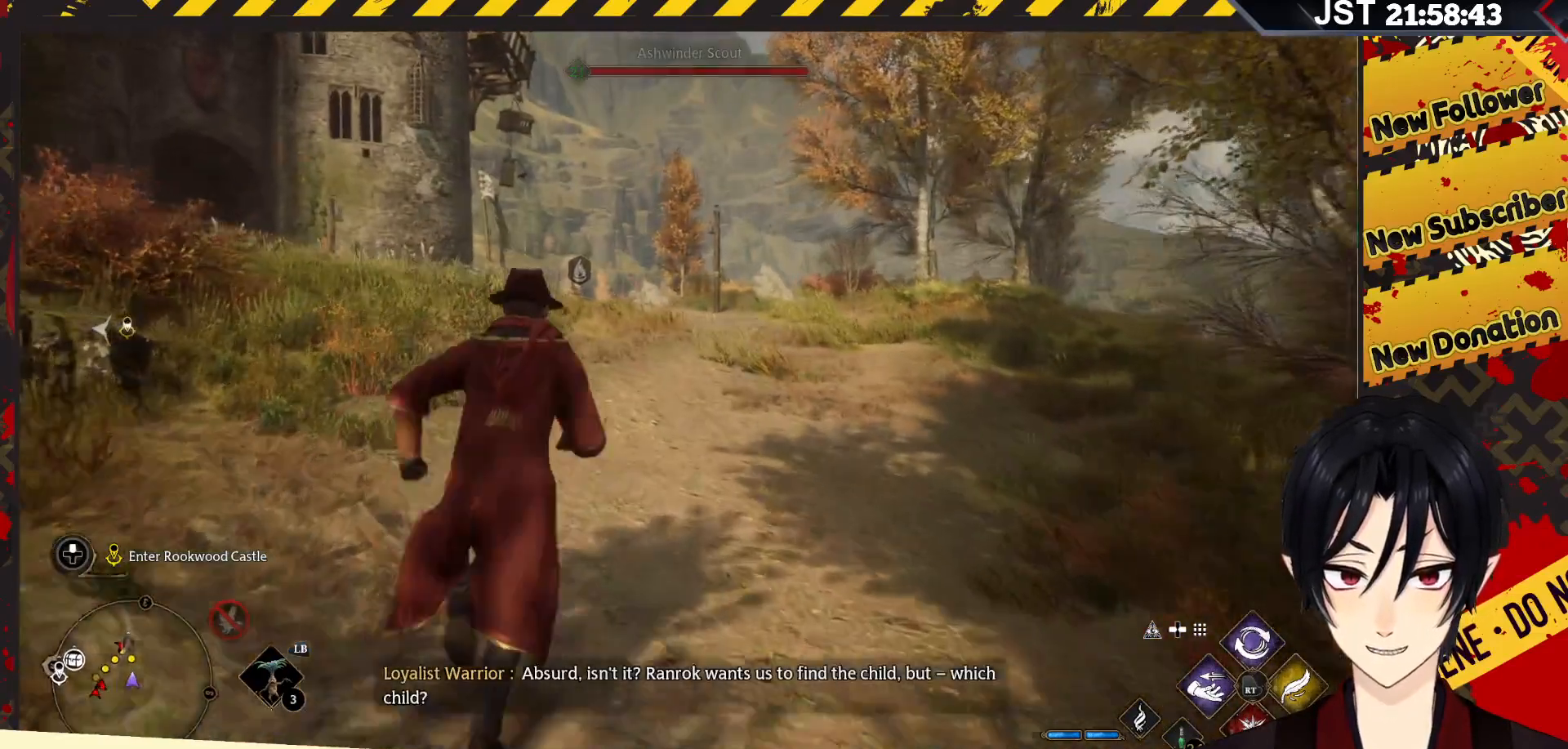
{"buttons": [], "left_stick": "center", "right_stick": "center", "events": [[100, "left_stick", "center"]]}
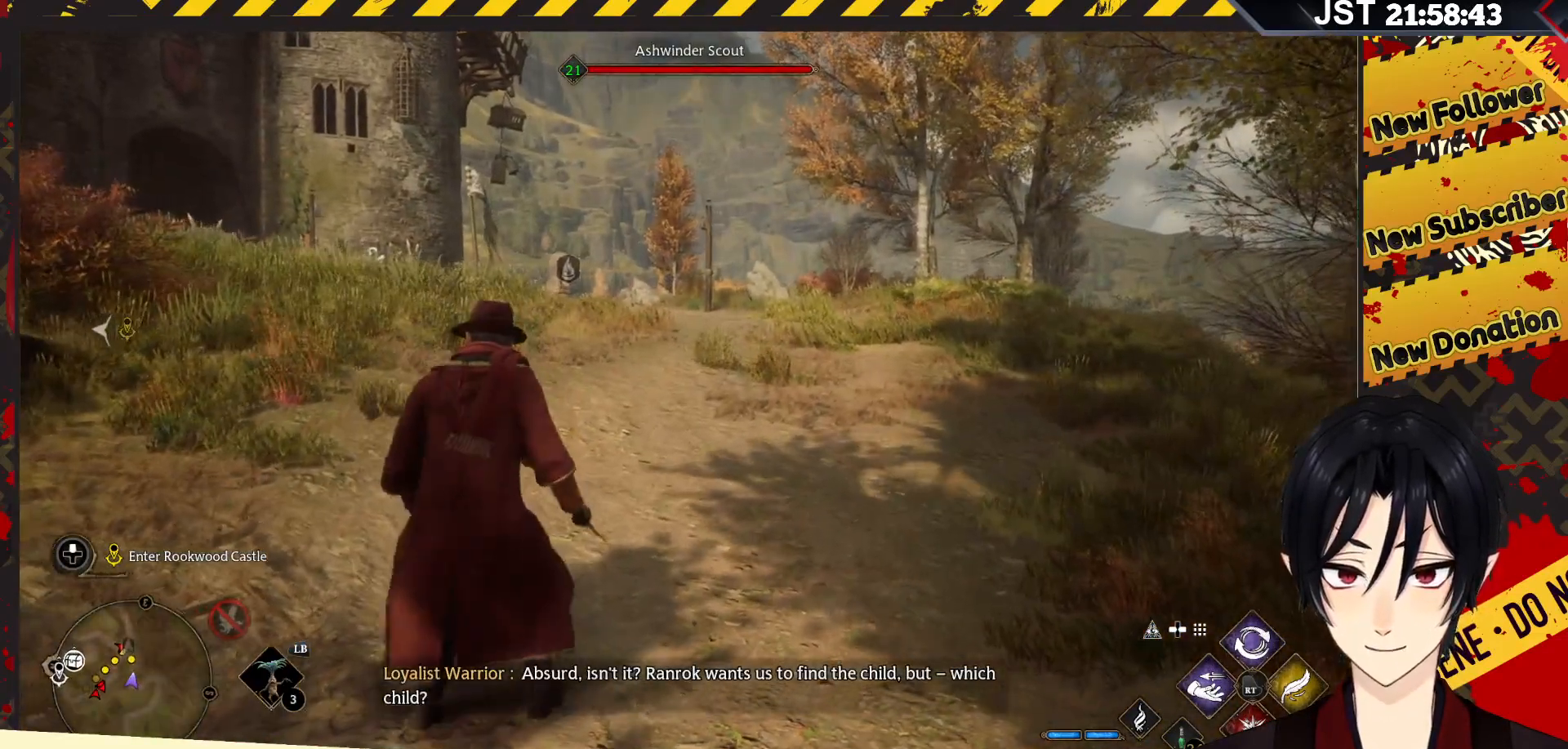
{"buttons": [], "left_stick": "center", "right_stick": "center", "events": []}
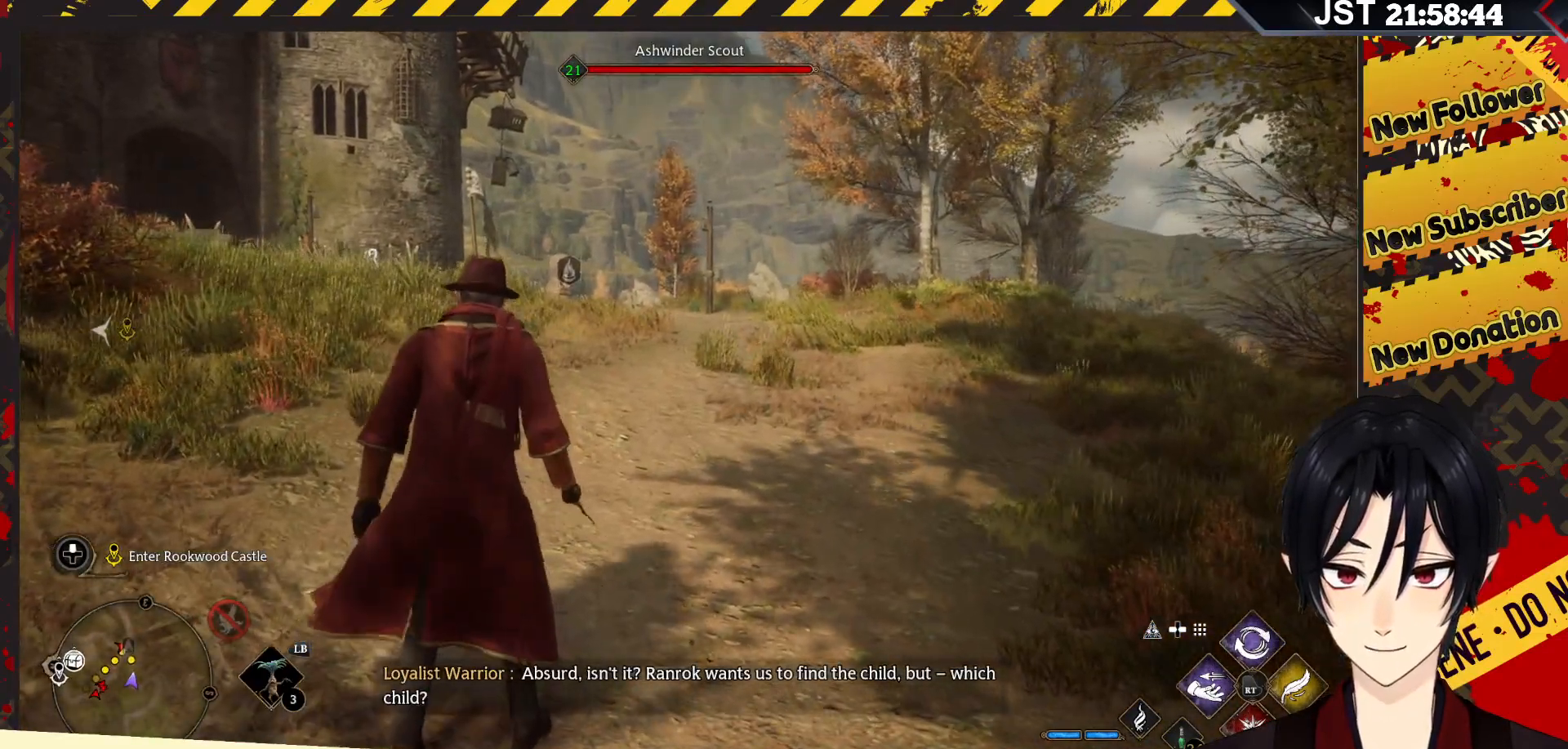
{"buttons": [], "left_stick": "center", "right_stick": "center", "events": []}
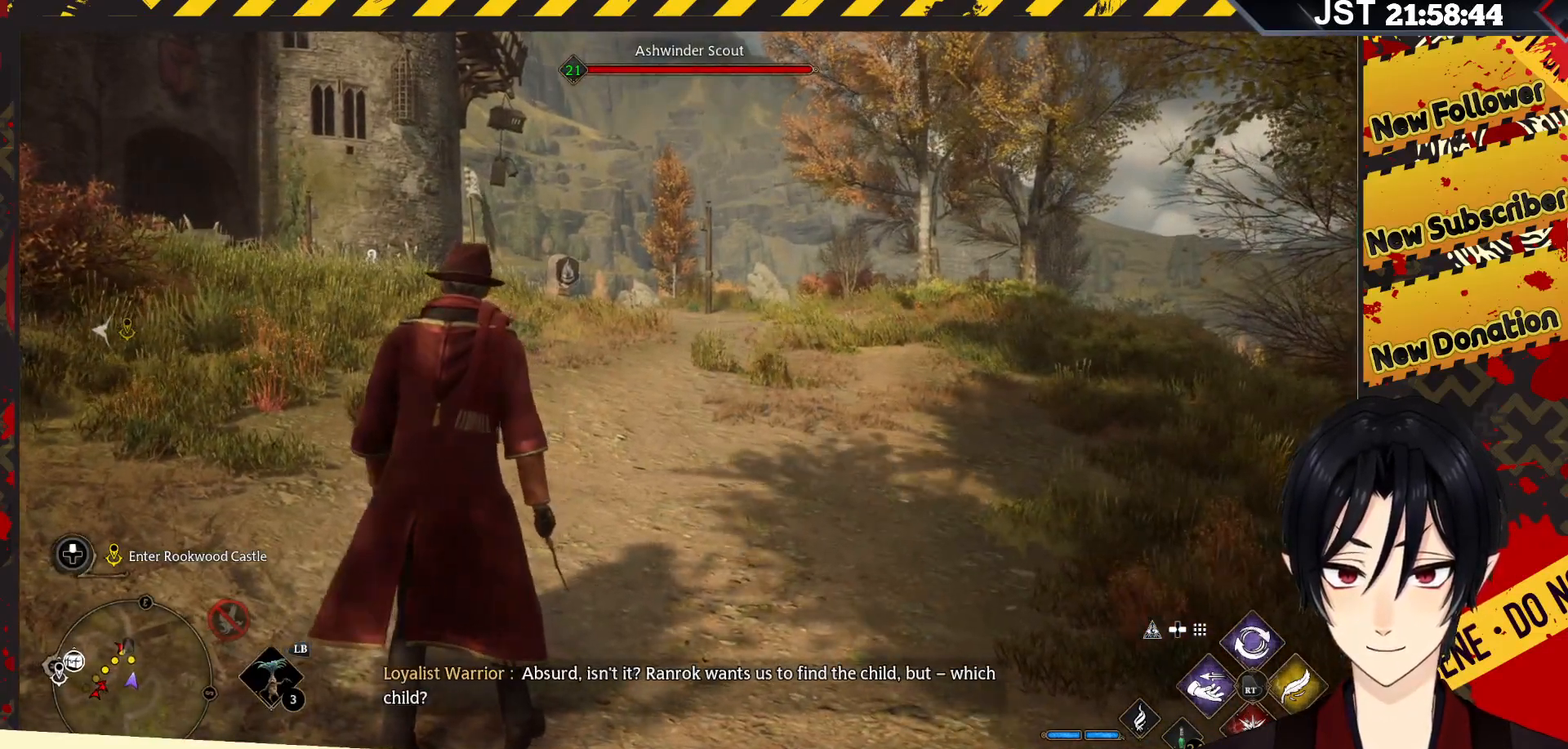
{"buttons": [], "left_stick": "center", "right_stick": "center", "events": [[417, "L3", "down"], [483, "L3", "up"]]}
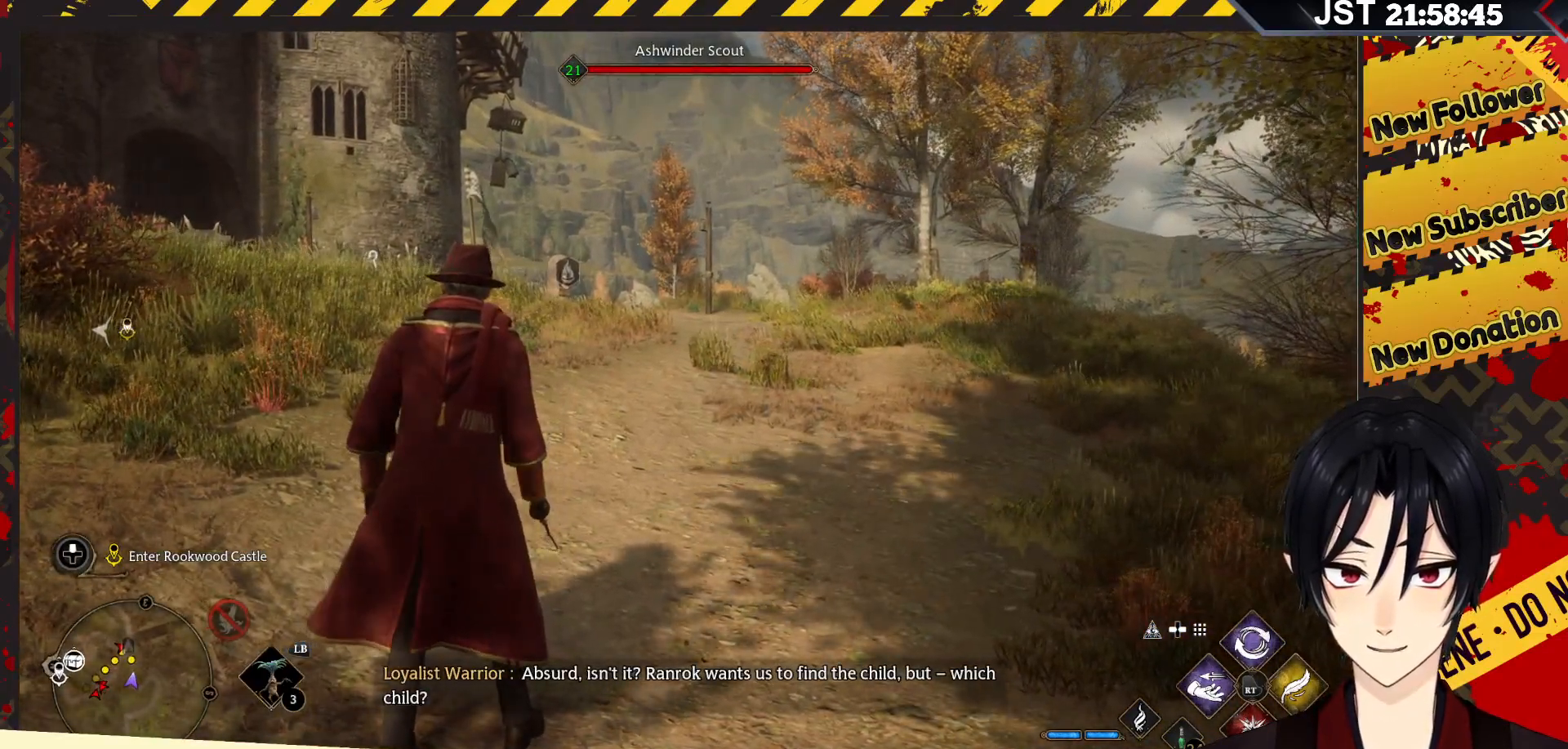
{"buttons": [], "left_stick": "center", "right_stick": "center", "events": []}
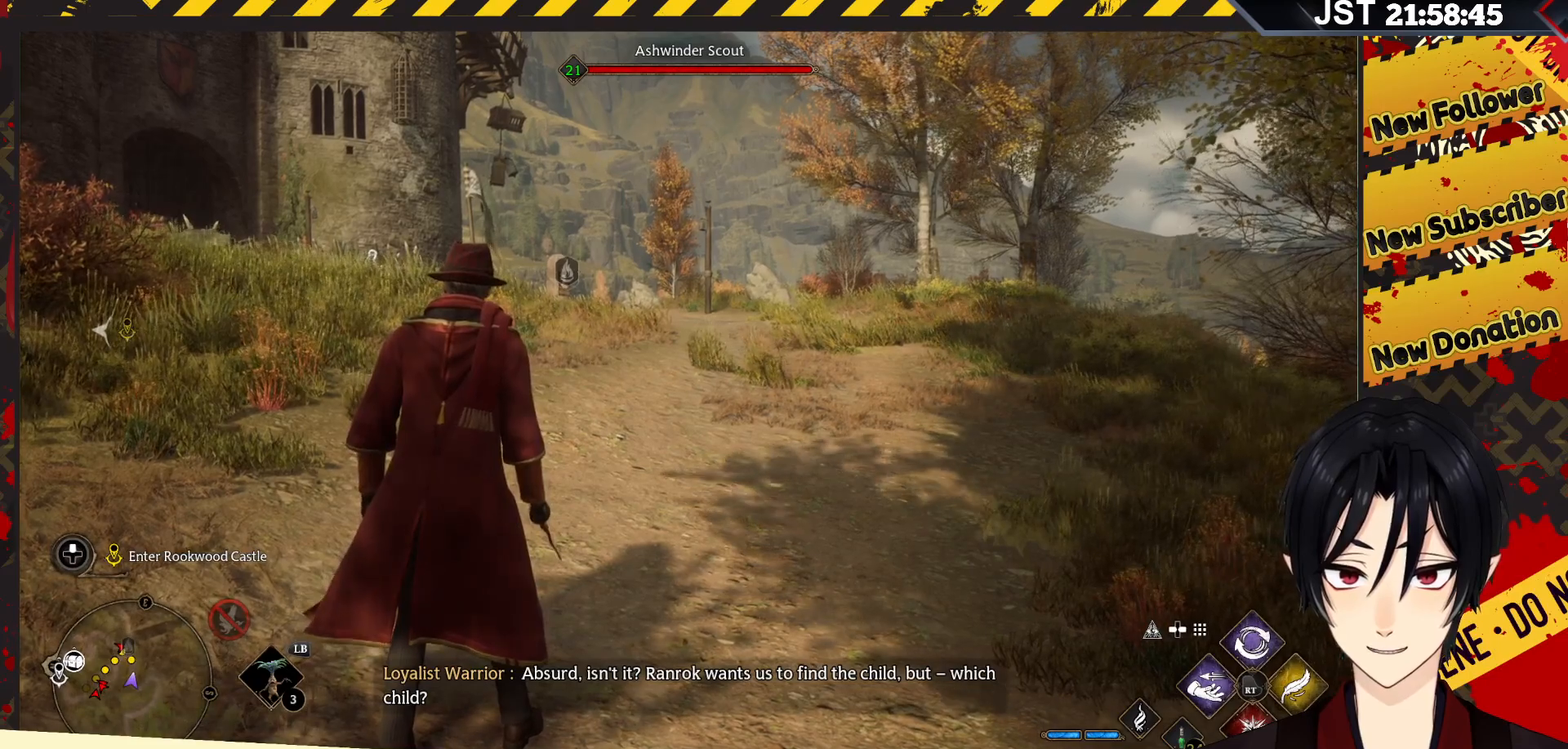
{"buttons": ["R2"], "left_stick": "center", "right_stick": "center", "events": [[500, "R2", "down"]]}
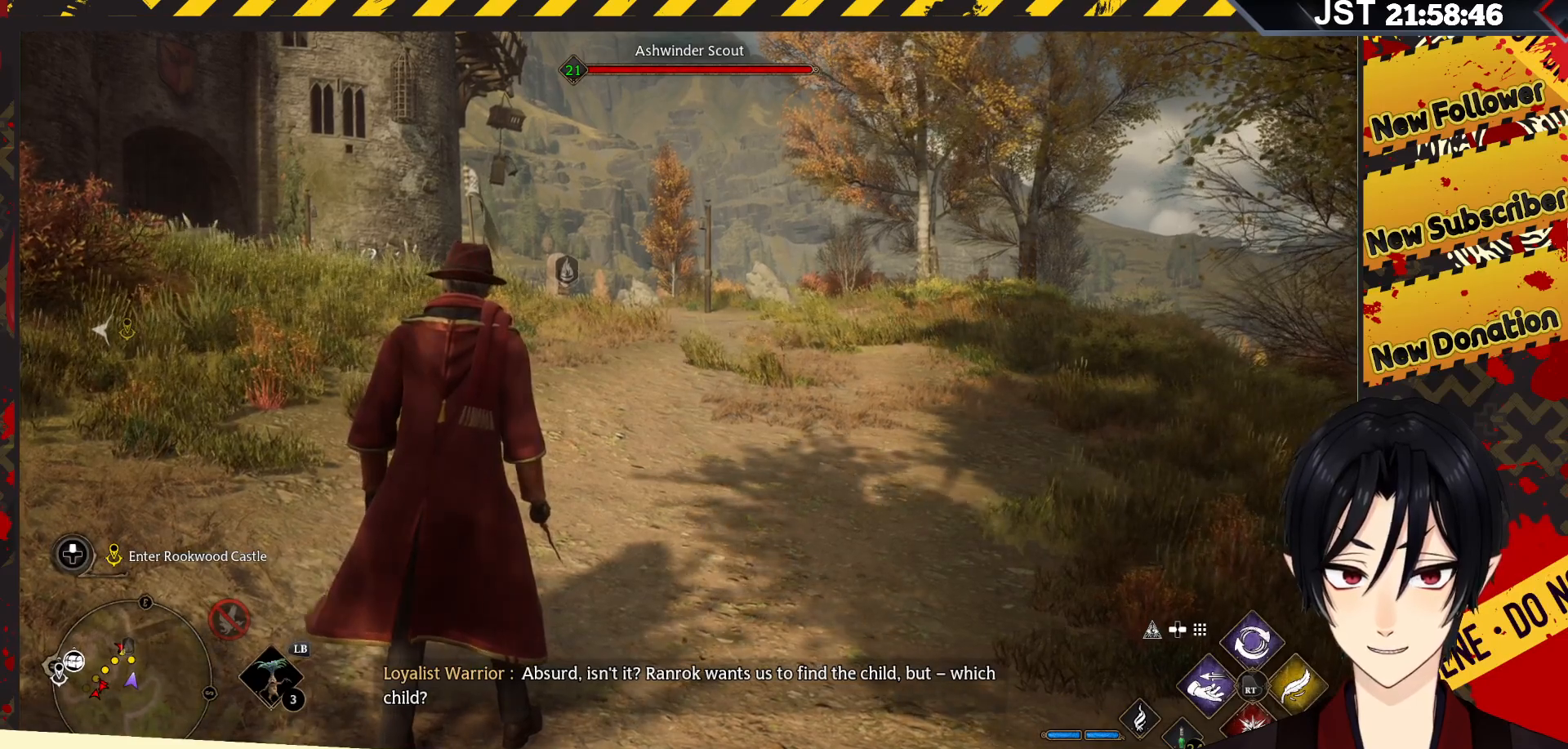
{"buttons": ["R2"], "left_stick": "center", "right_stick": "center", "events": []}
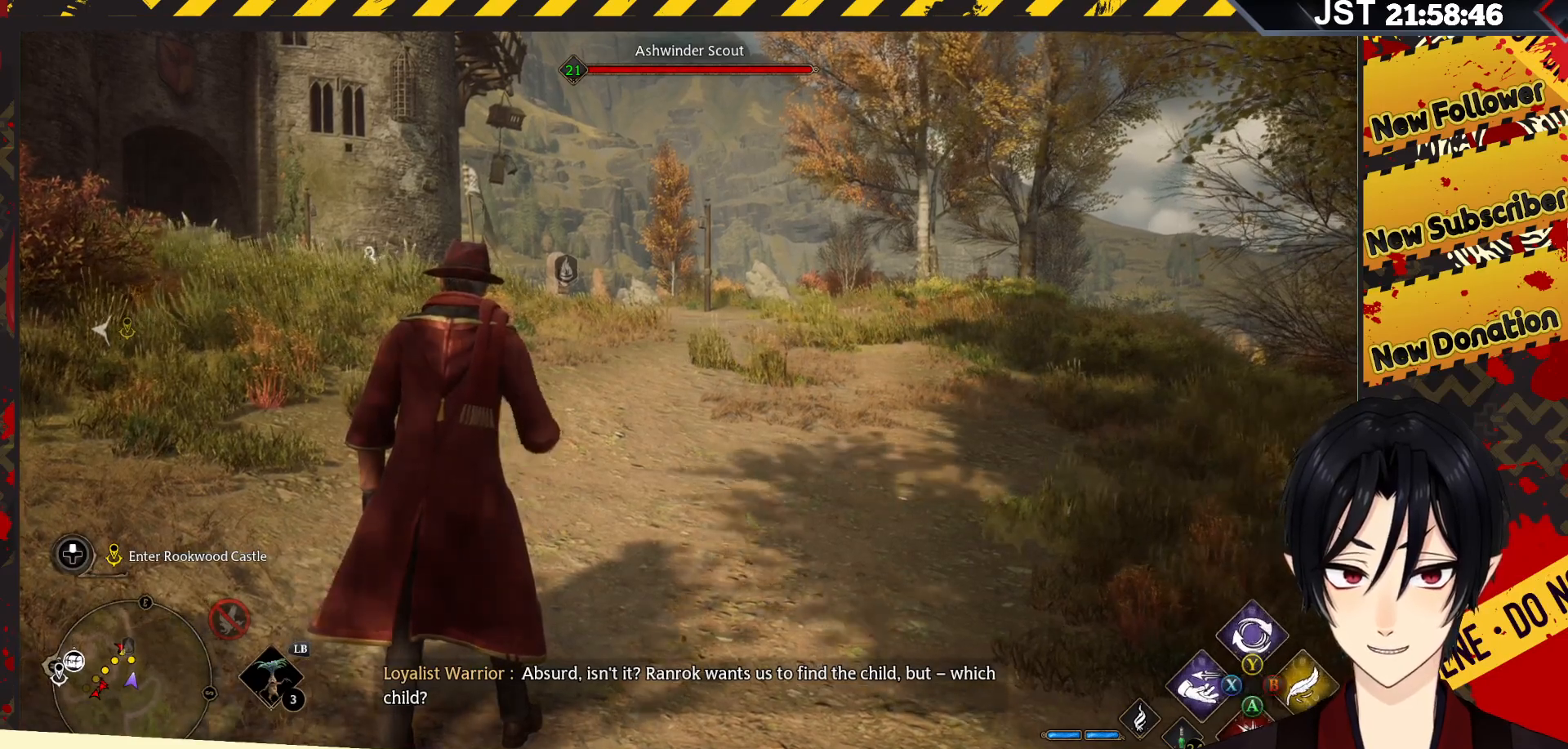
{"buttons": ["R2"], "left_stick": "center", "right_stick": "center", "events": [[117, "DPAD_RIGHT", "down"], [317, "DPAD_RIGHT", "up"]]}
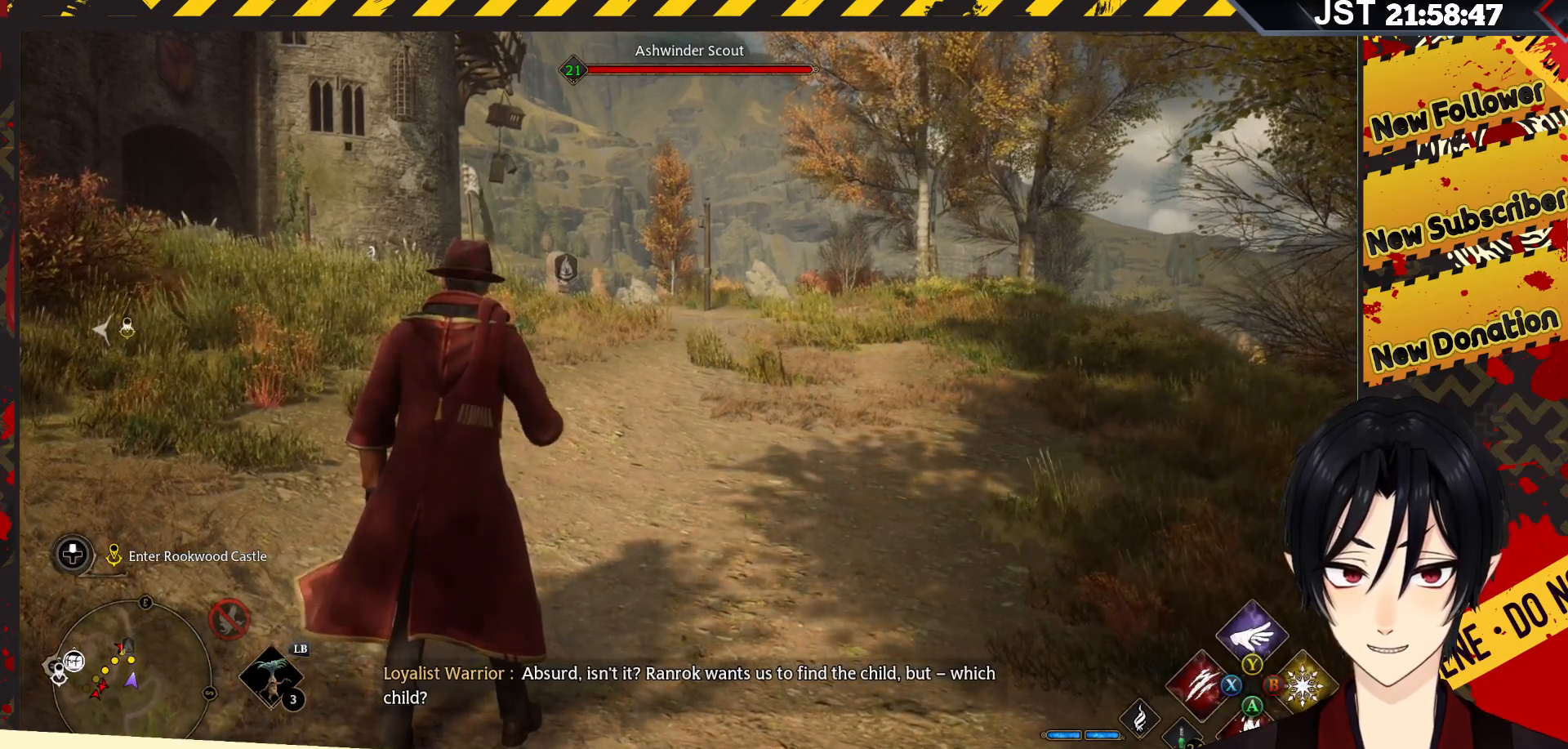
{"buttons": ["R2"], "left_stick": "center", "right_stick": "center", "events": [[150, "DPAD_UP", "down"], [300, "DPAD_UP", "up"]]}
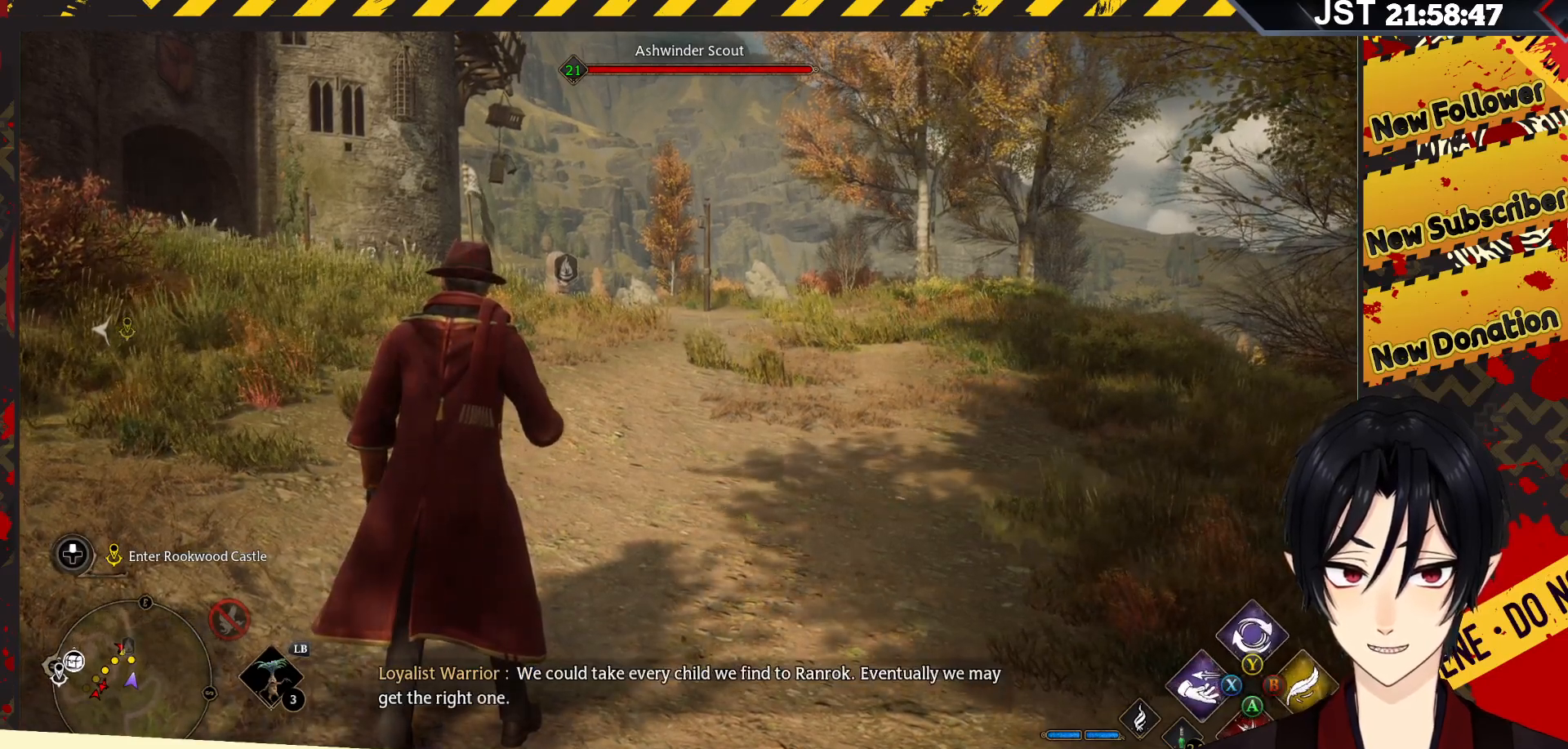
{"buttons": ["R2"], "left_stick": "center", "right_stick": "center", "events": [[167, "DPAD_DOWN", "down"], [350, "DPAD_DOWN", "up"]]}
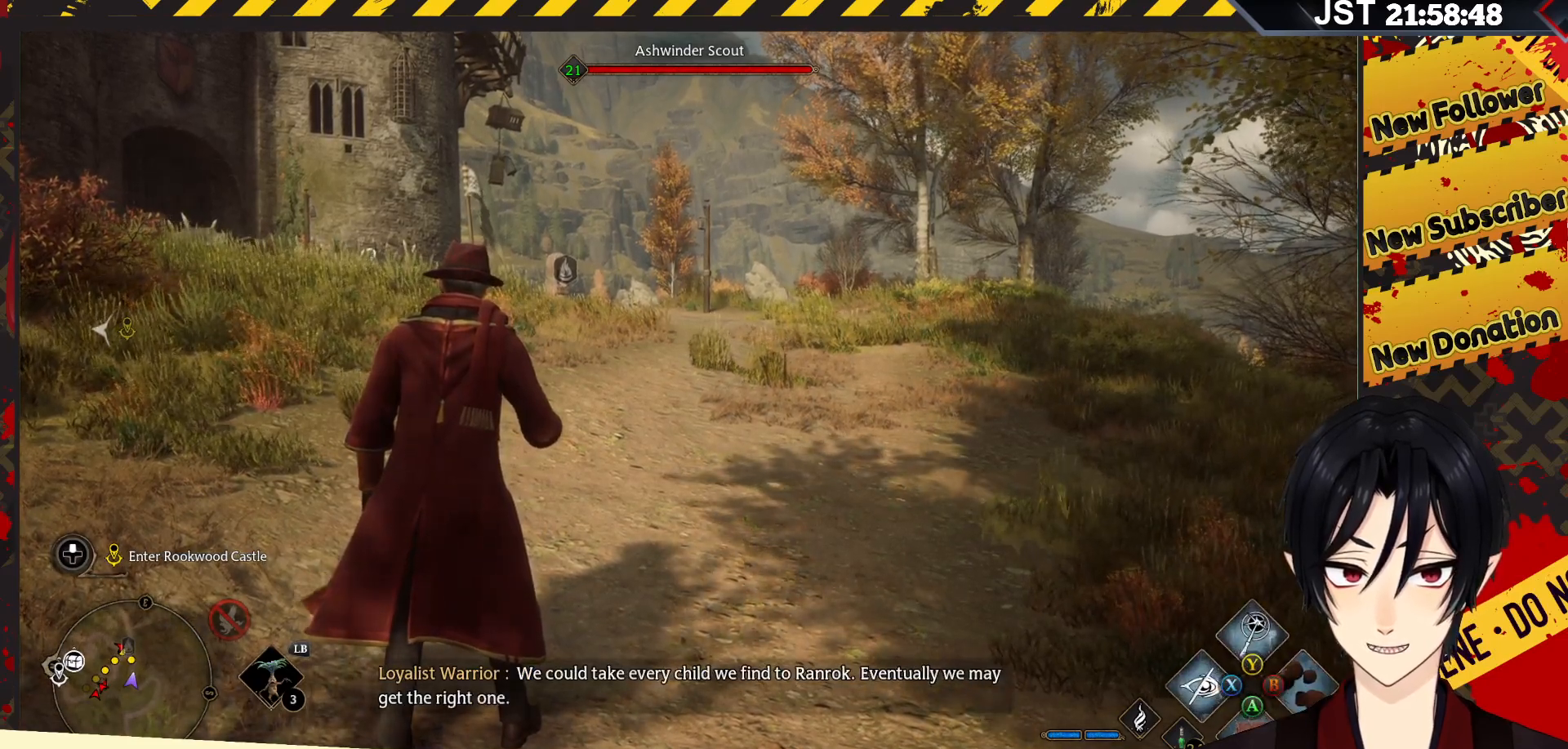
{"buttons": ["X", "R2"], "left_stick": "center", "right_stick": "center", "events": [[400, "X", "down"]]}
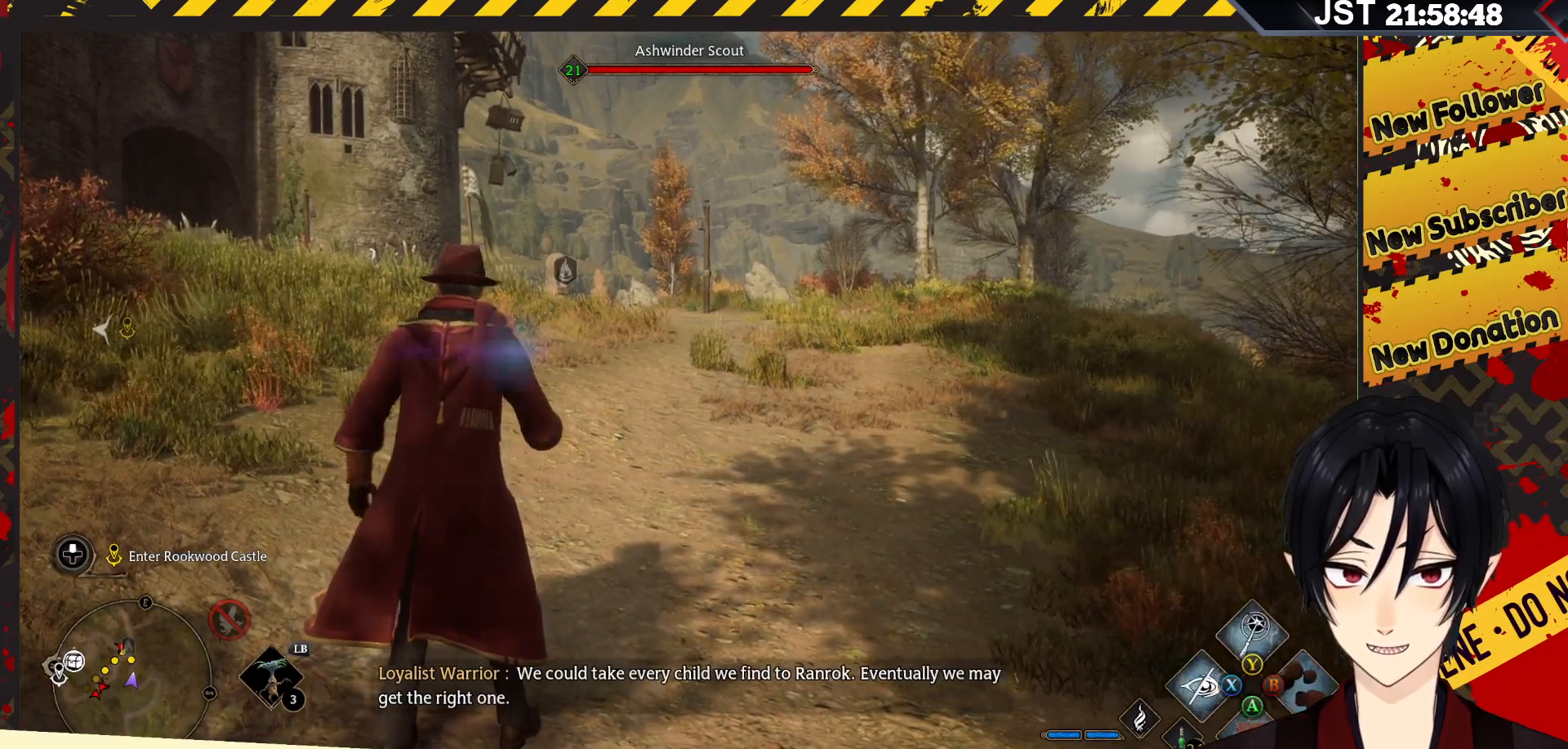
{"buttons": ["R2"], "left_stick": "center", "right_stick": "center", "events": [[33, "X", "up"]]}
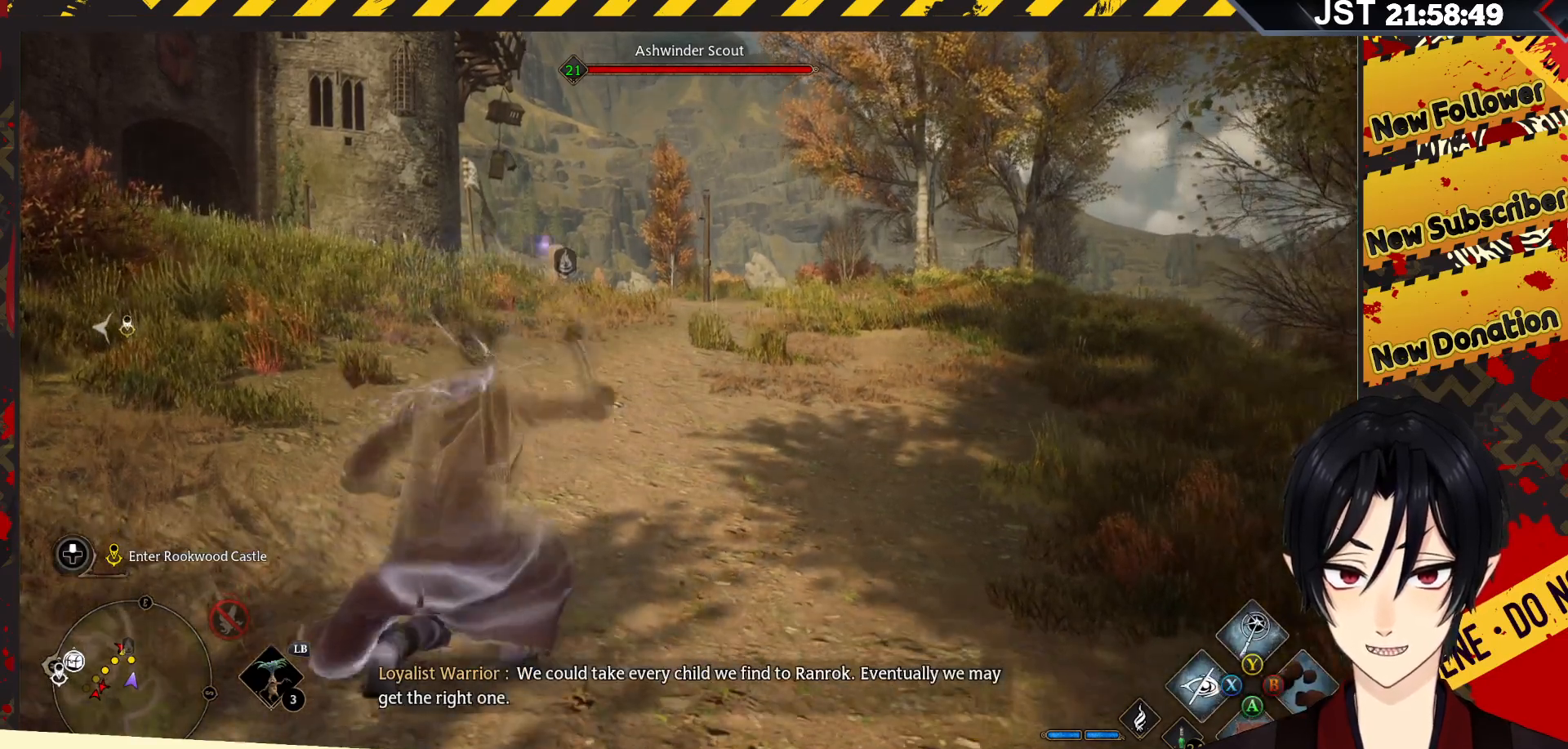
{"buttons": ["R2"], "left_stick": "center", "right_stick": "center", "events": []}